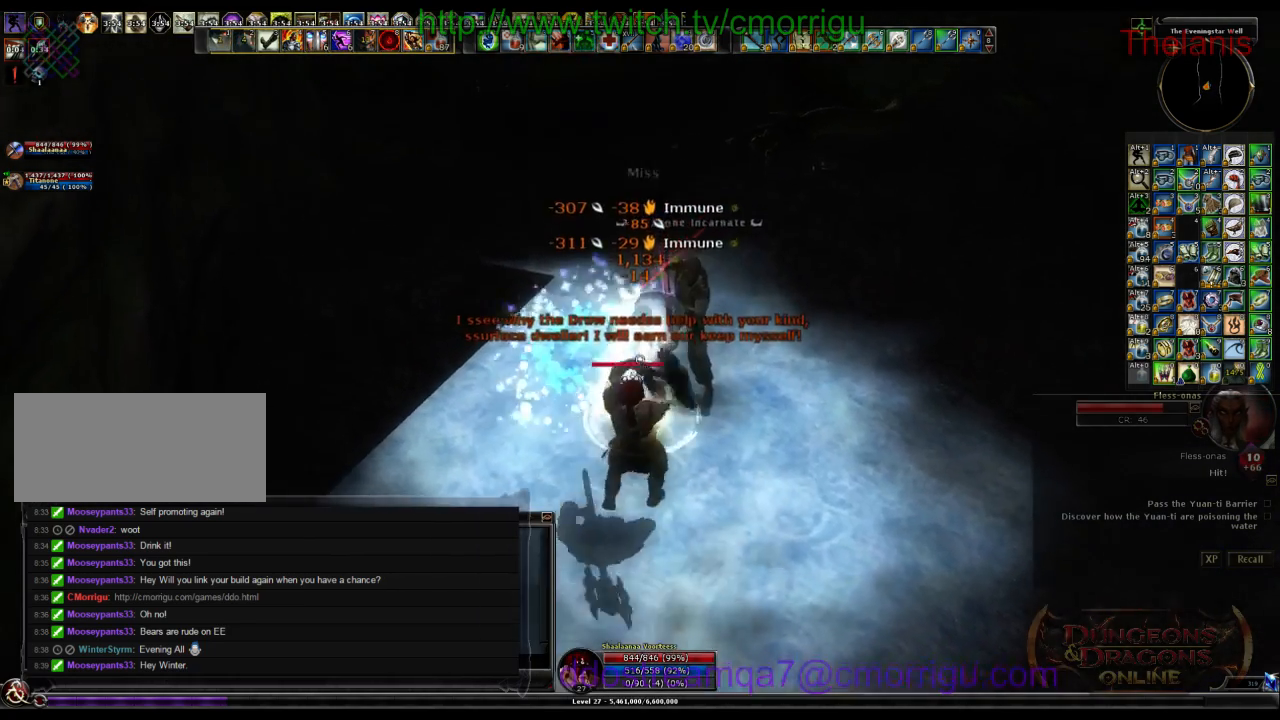
Gameplay with keyboard; each line is a JSON object with the keys held at the frame after it. "events" lists presses ("down") and releases ("up") of ".", "/", "0", "1", "2", "3", "4", "5", "6", "7", "8", "9", "a", "b", "backslash", "backspace", "c", "caps_lock", "comma", "ctrl_l", "ctrl_r", "d", "e", "equals", "escape", "f", "f1", "f10", "f11", "f12", "f2", "f3", "f4", "f5", "f6", "f7", "f8", "f9", "g", "h", "i", "j", "k", "l", "lbracket", "m", "minus", "n", "o", "p", "q", "quote", "r", "rbracket", "return", "s", "semicolon", "shift_l", "shift_r", "space", "t", "tab", "tilde", "u", "v", "w", "x", "y" and "z" between this image and that frame as [ms after this image, input, new state], when the widget could be followed in between. No other keys are recorded. Mouse input is not recorded.
{"keys": [], "events": []}
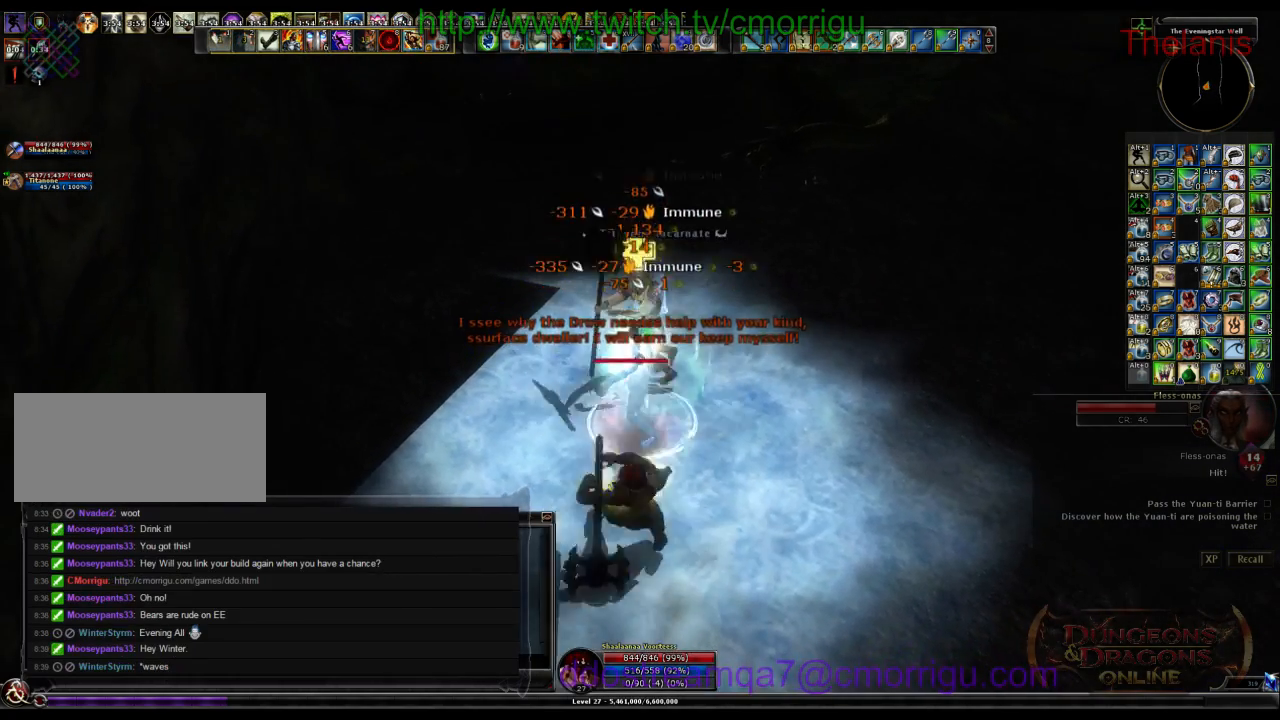
{"keys": ["1"], "events": [[400, "1", "down"]]}
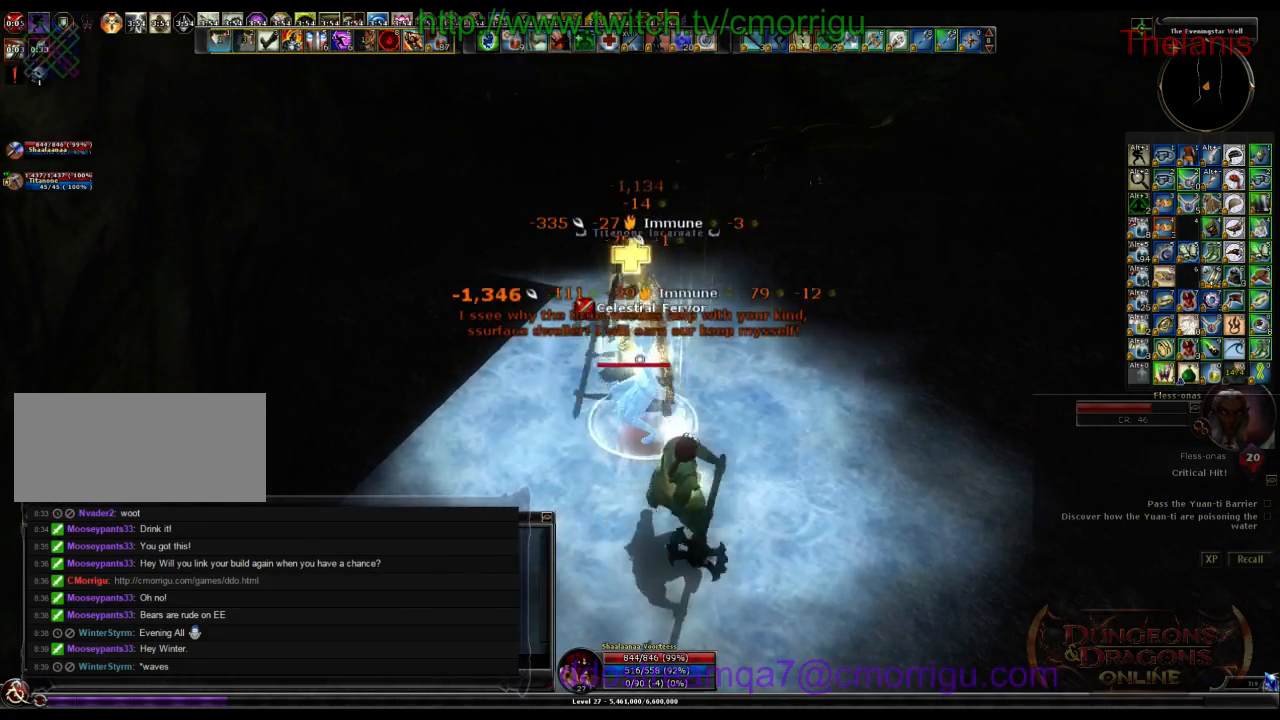
{"keys": ["2"], "events": [[133, "1", "up"], [400, "2", "down"]]}
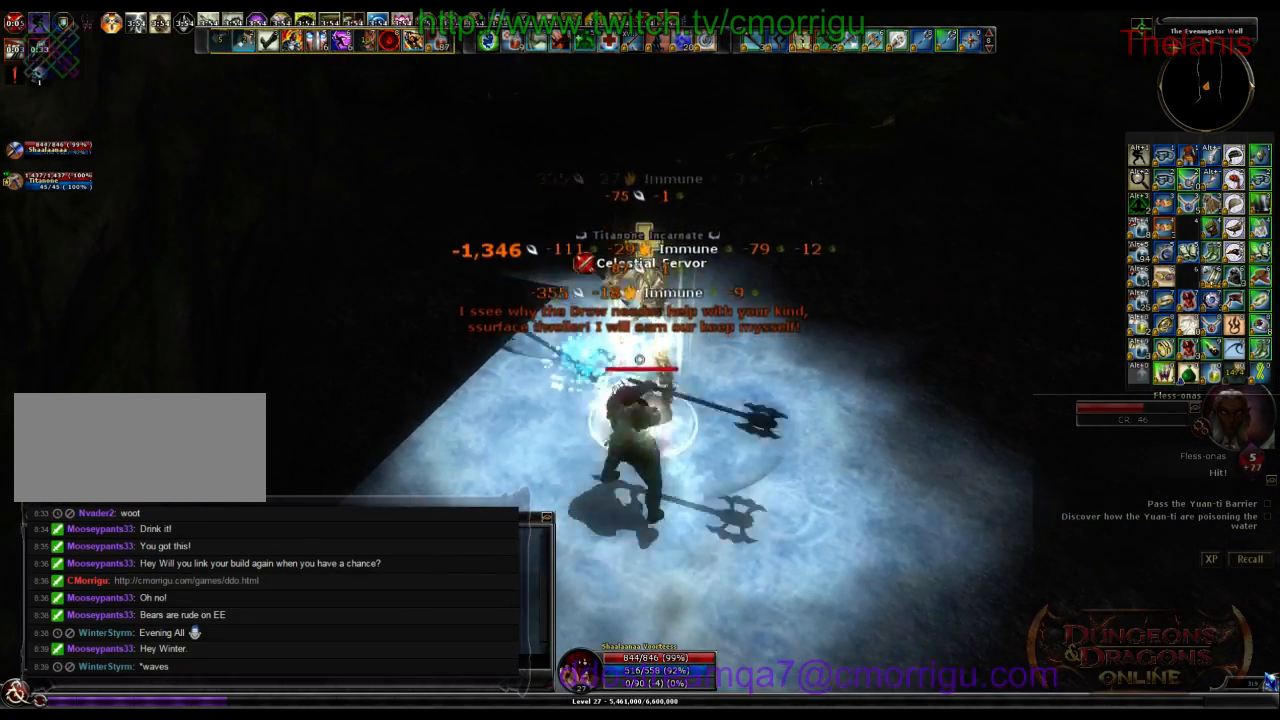
{"keys": [], "events": [[66, "2", "up"]]}
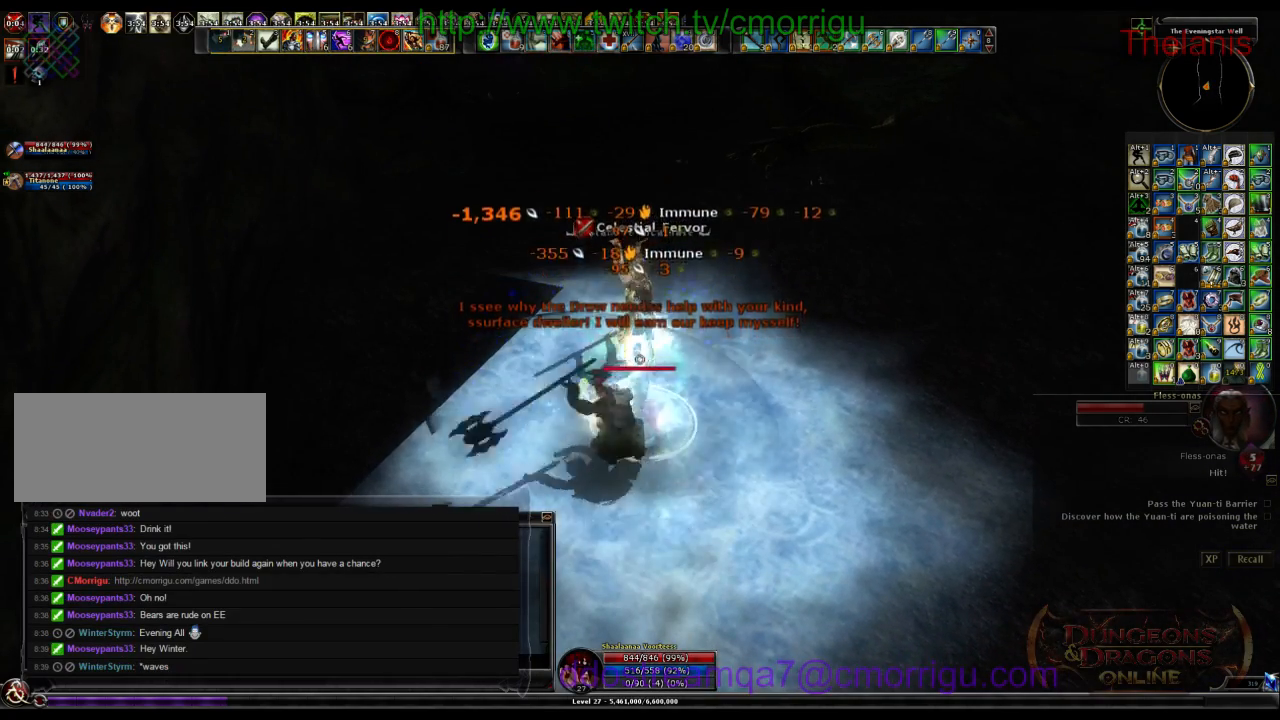
{"keys": [], "events": []}
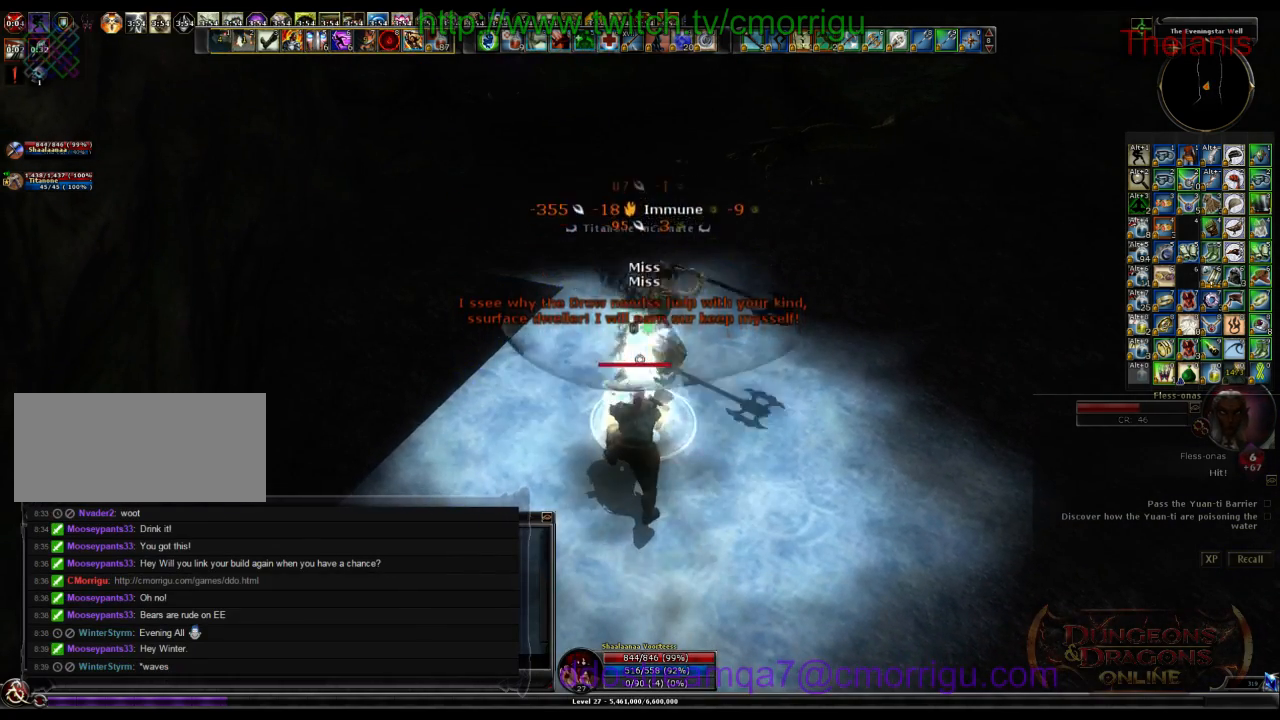
{"keys": [], "events": []}
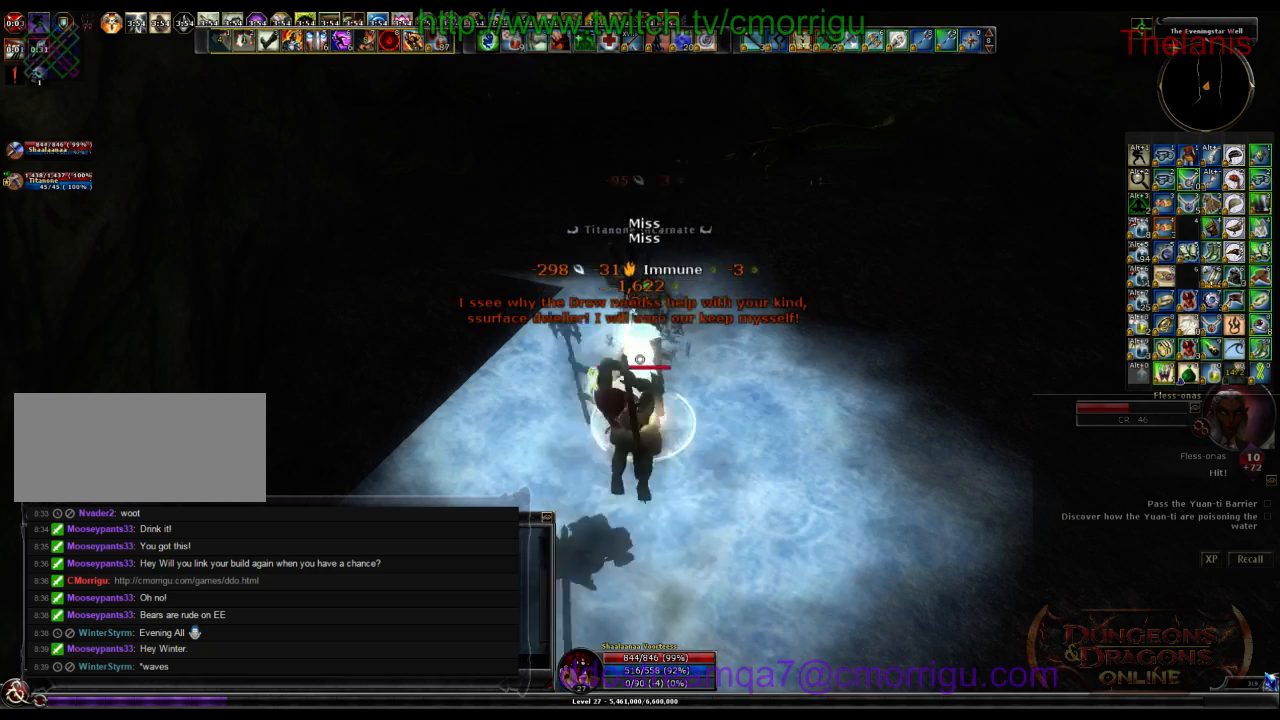
{"keys": [], "events": []}
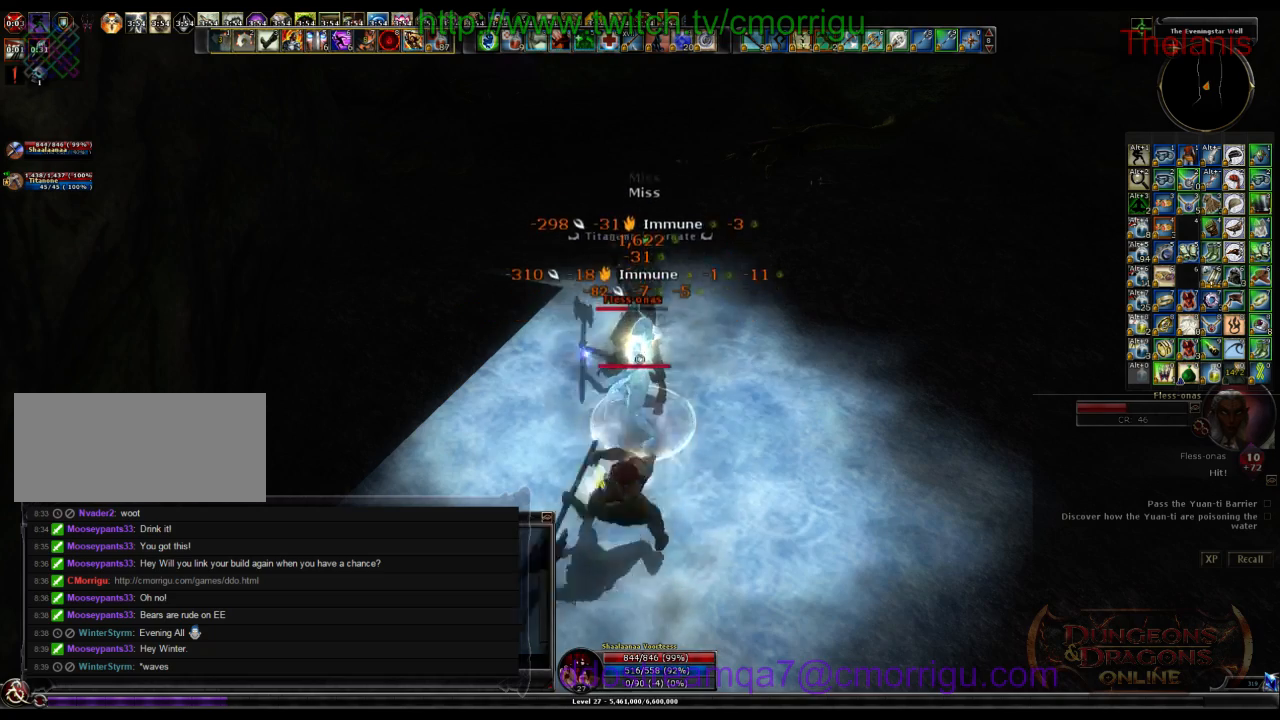
{"keys": [], "events": [[66, "1", "down"], [300, "1", "up"]]}
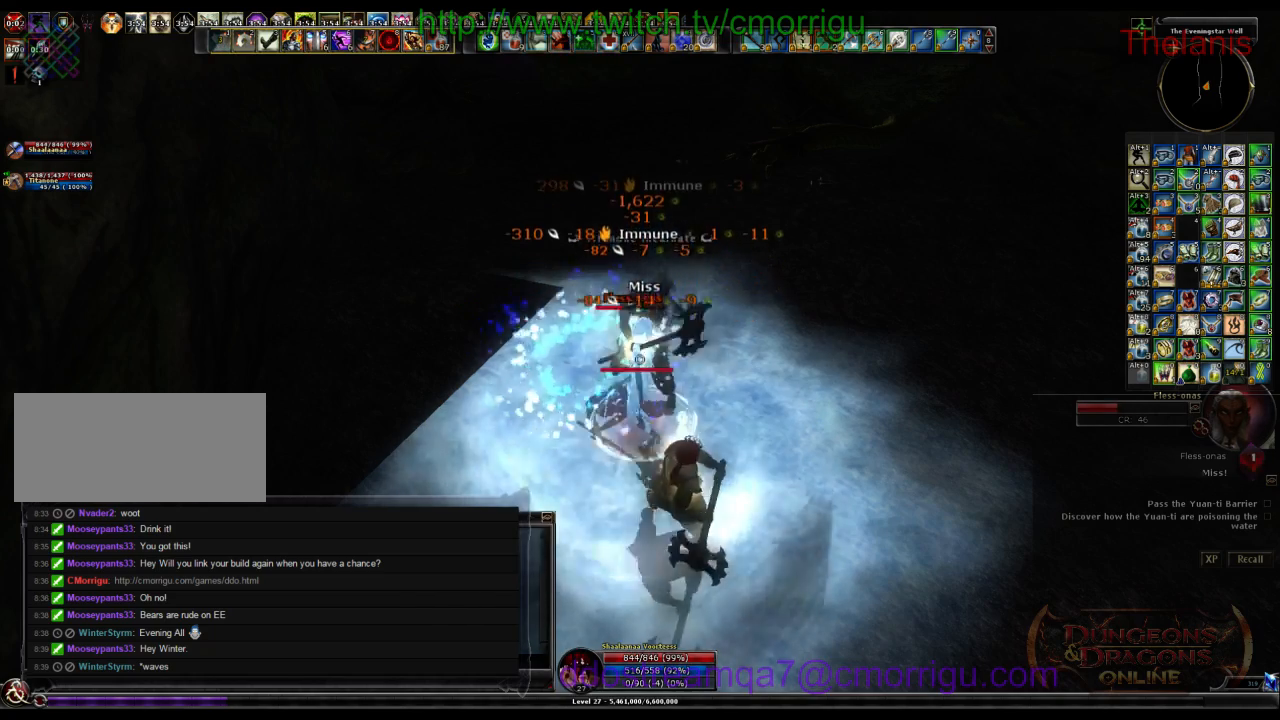
{"keys": [], "events": [[133, "2", "down"], [333, "2", "up"]]}
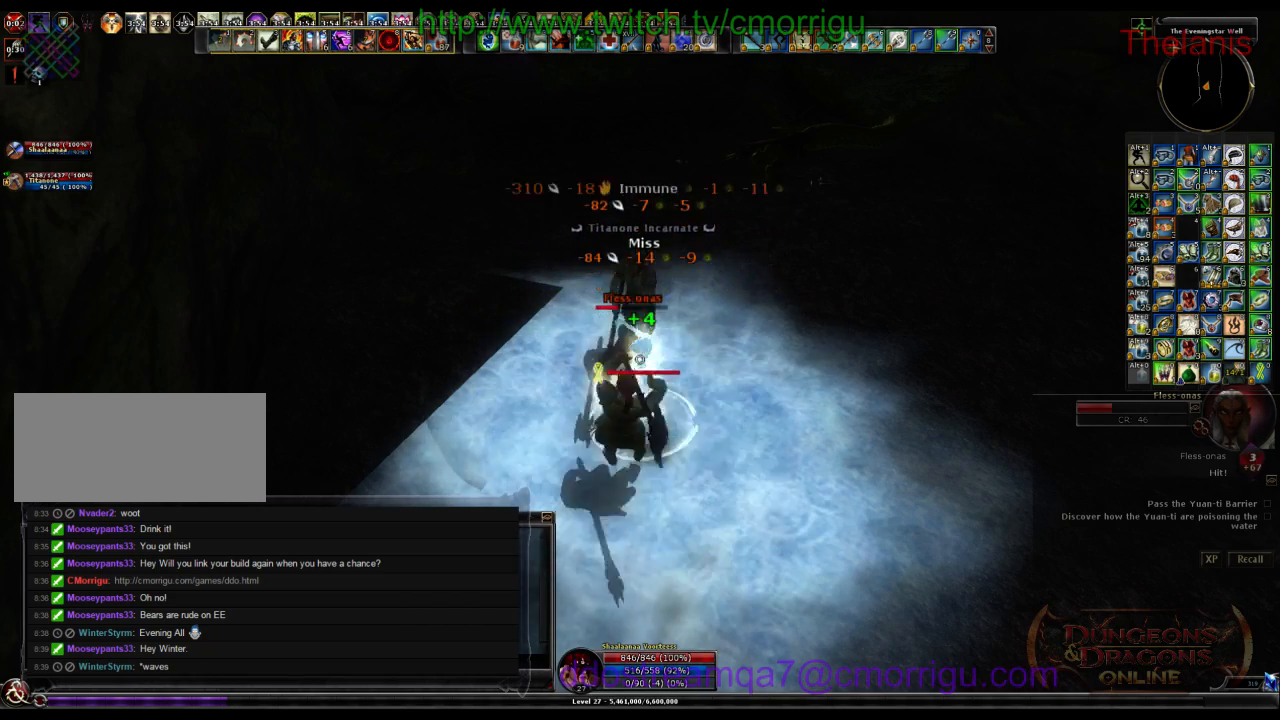
{"keys": [], "events": []}
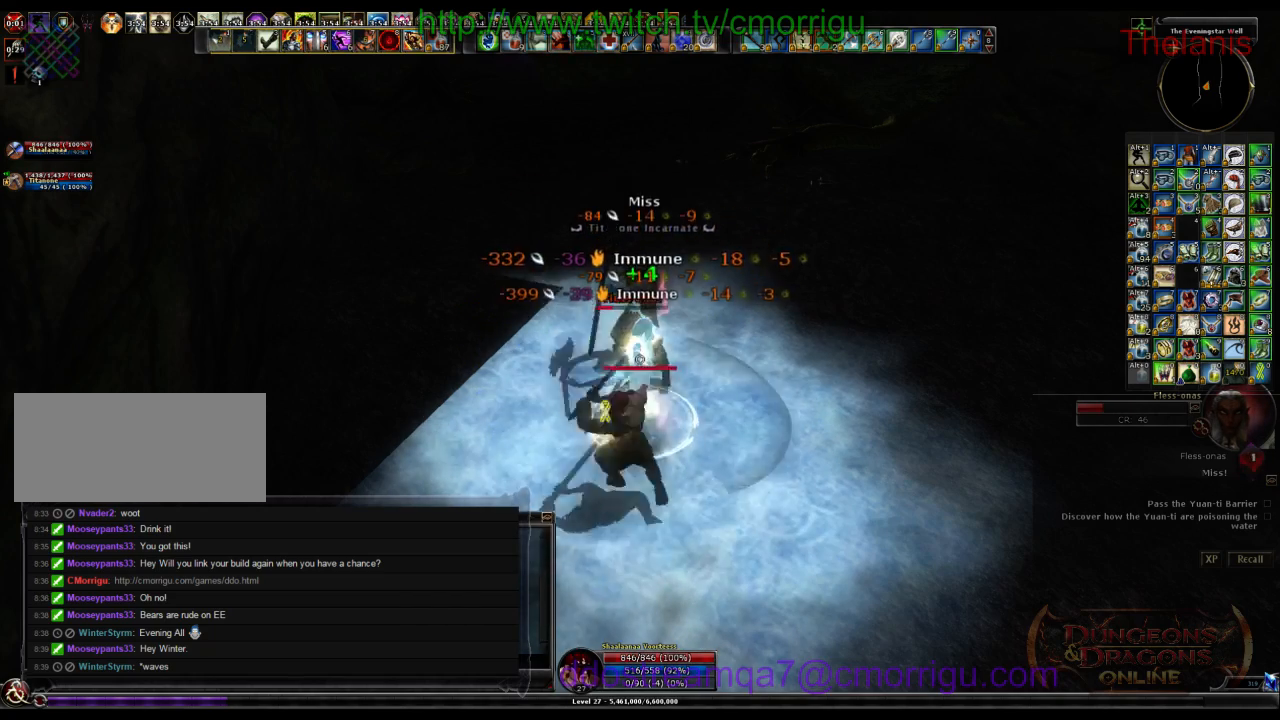
{"keys": [], "events": []}
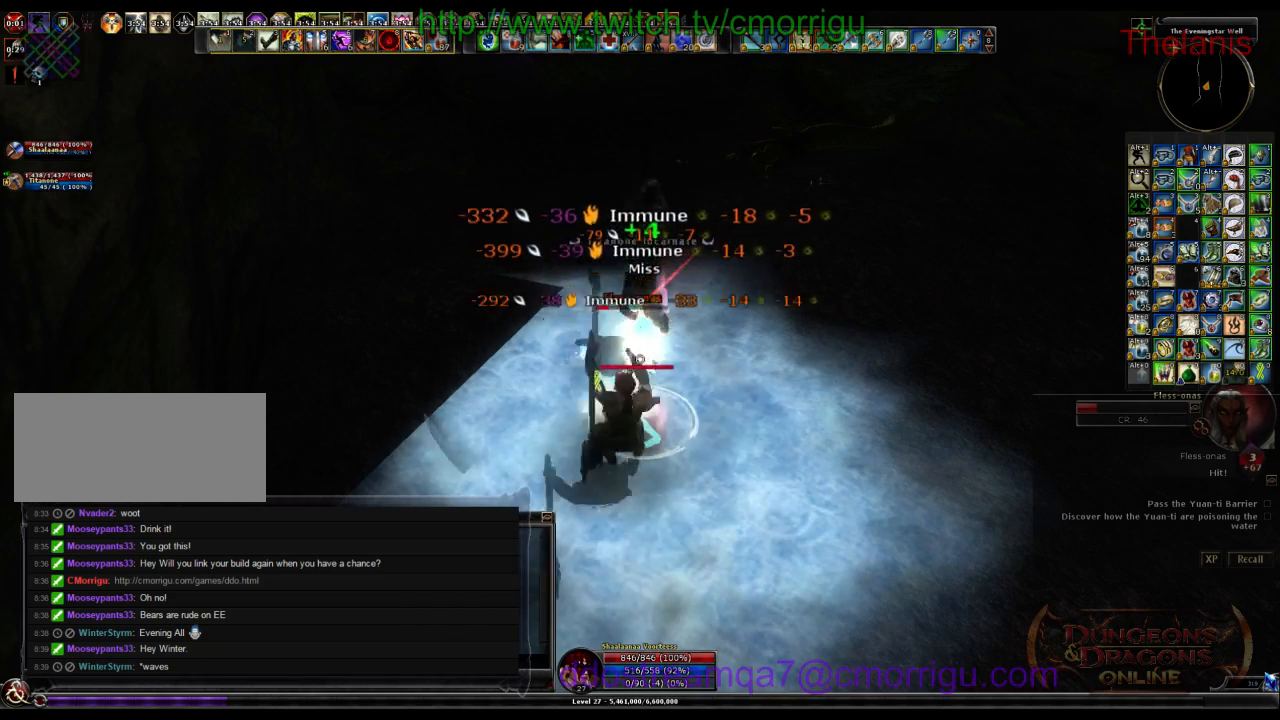
{"keys": [], "events": []}
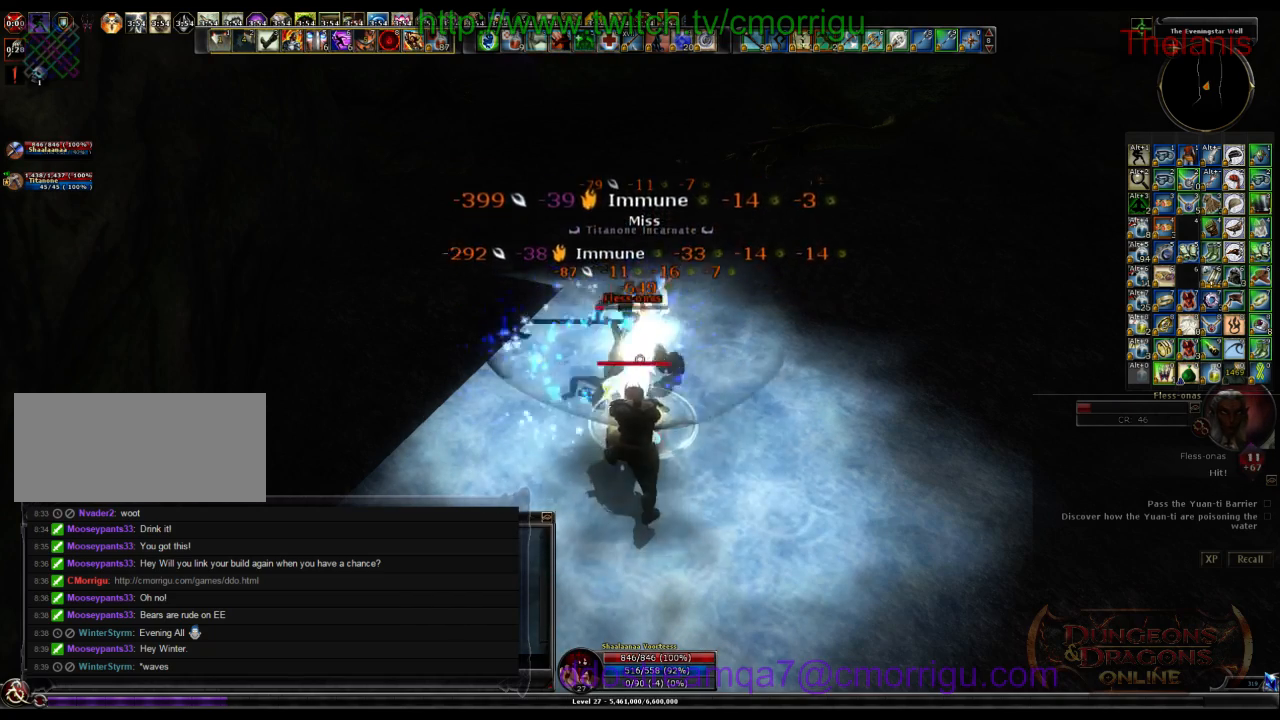
{"keys": [], "events": []}
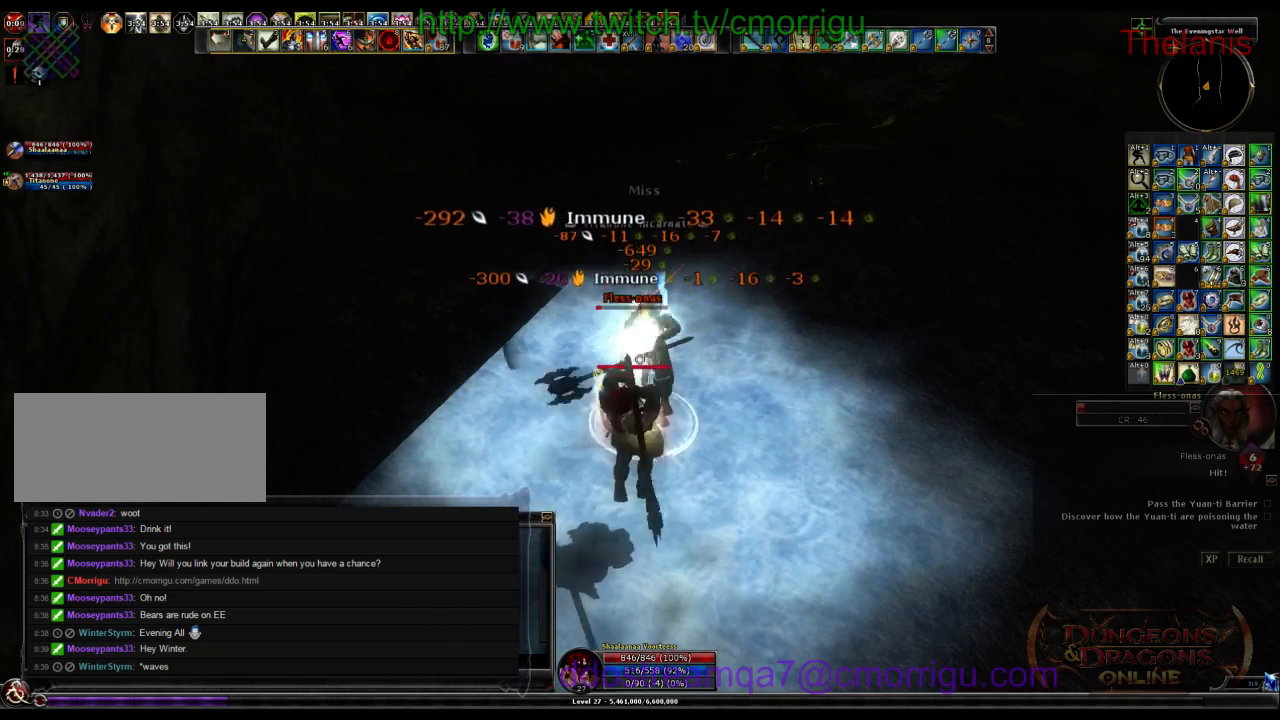
{"keys": [], "events": []}
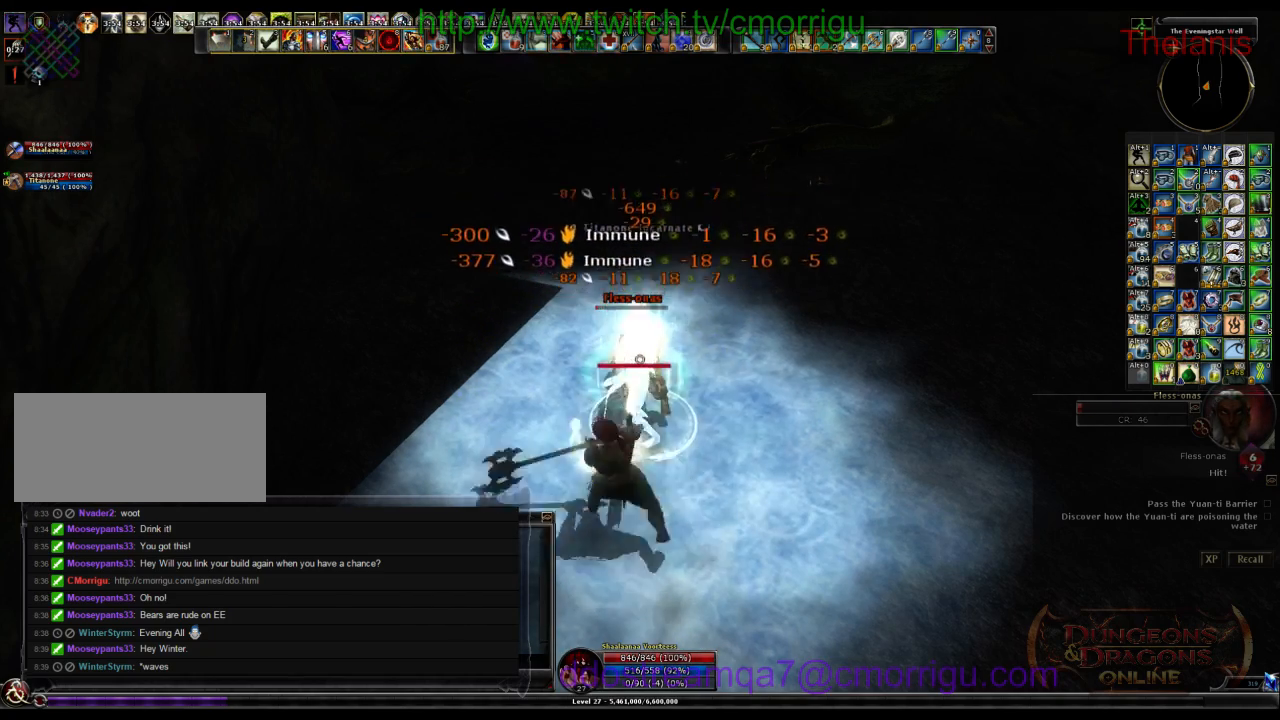
{"keys": [], "events": []}
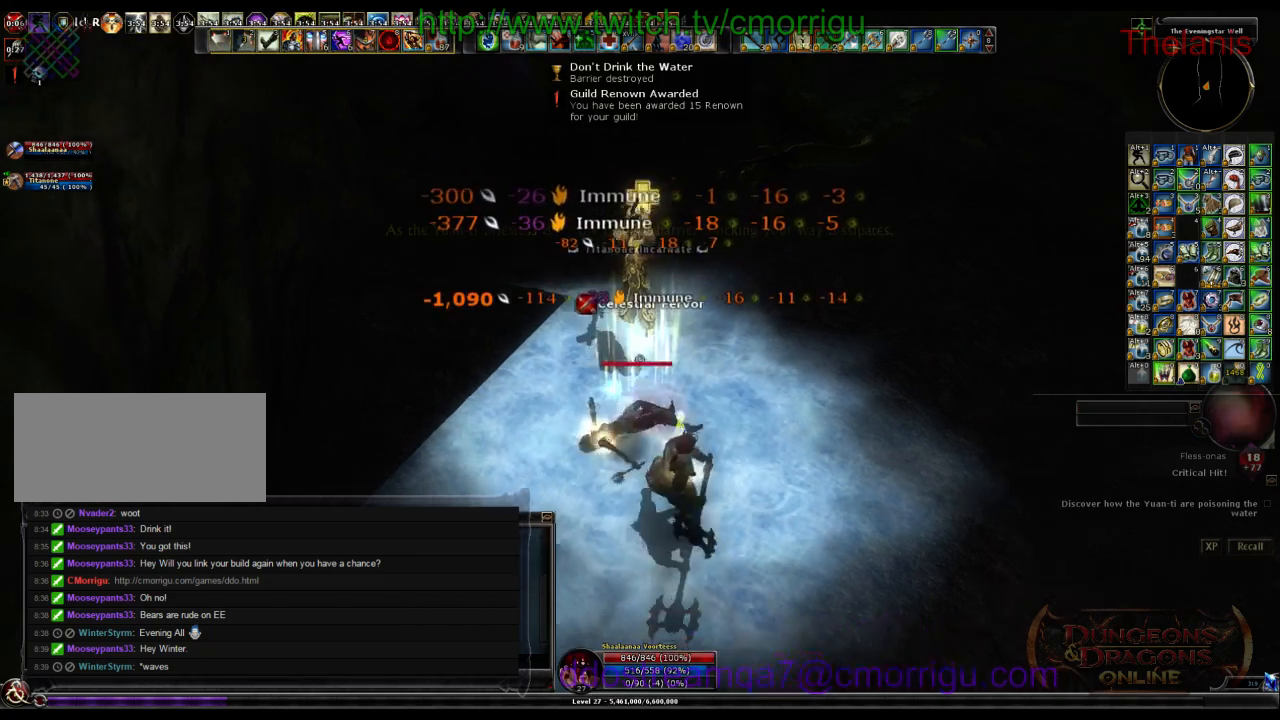
{"keys": [], "events": []}
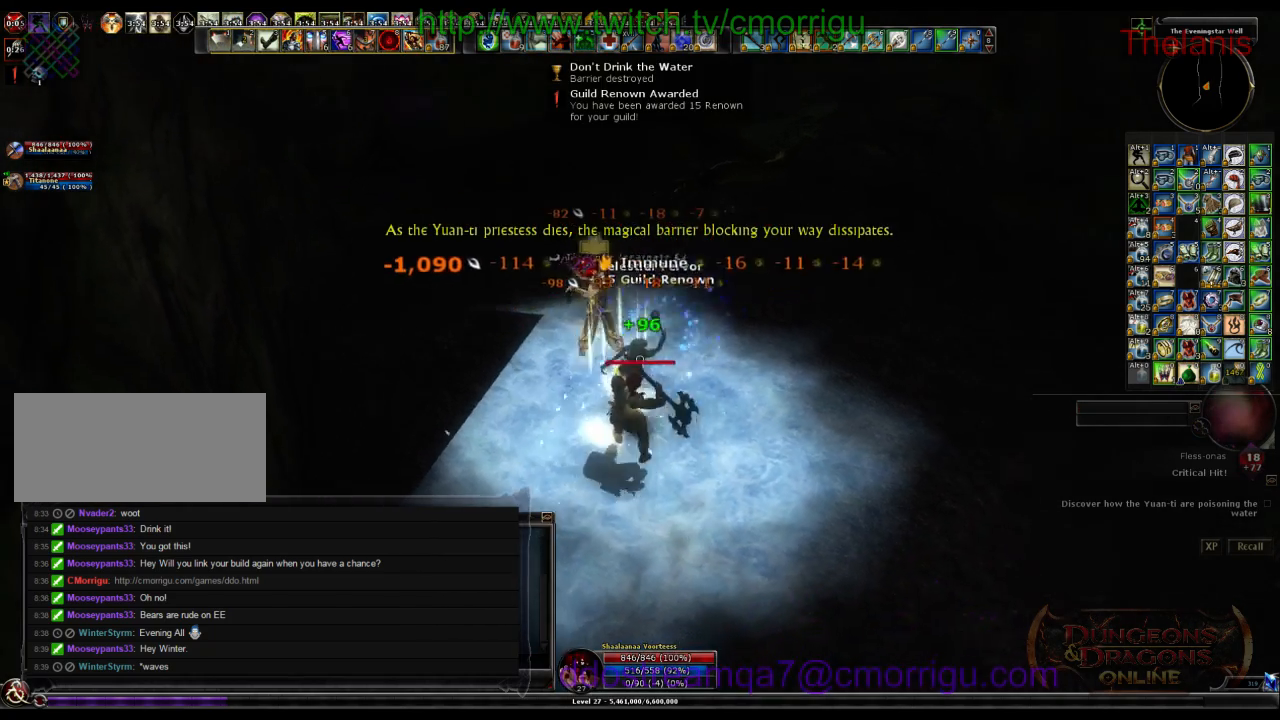
{"keys": [], "events": []}
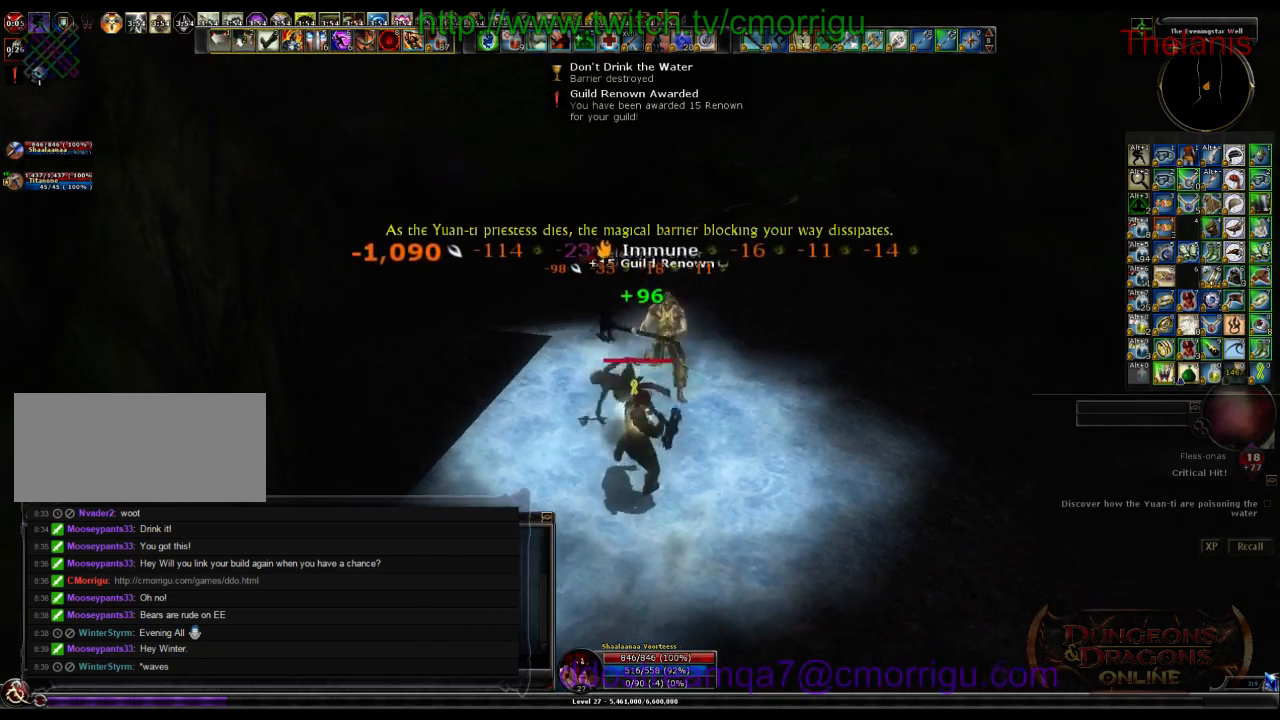
{"keys": [], "events": []}
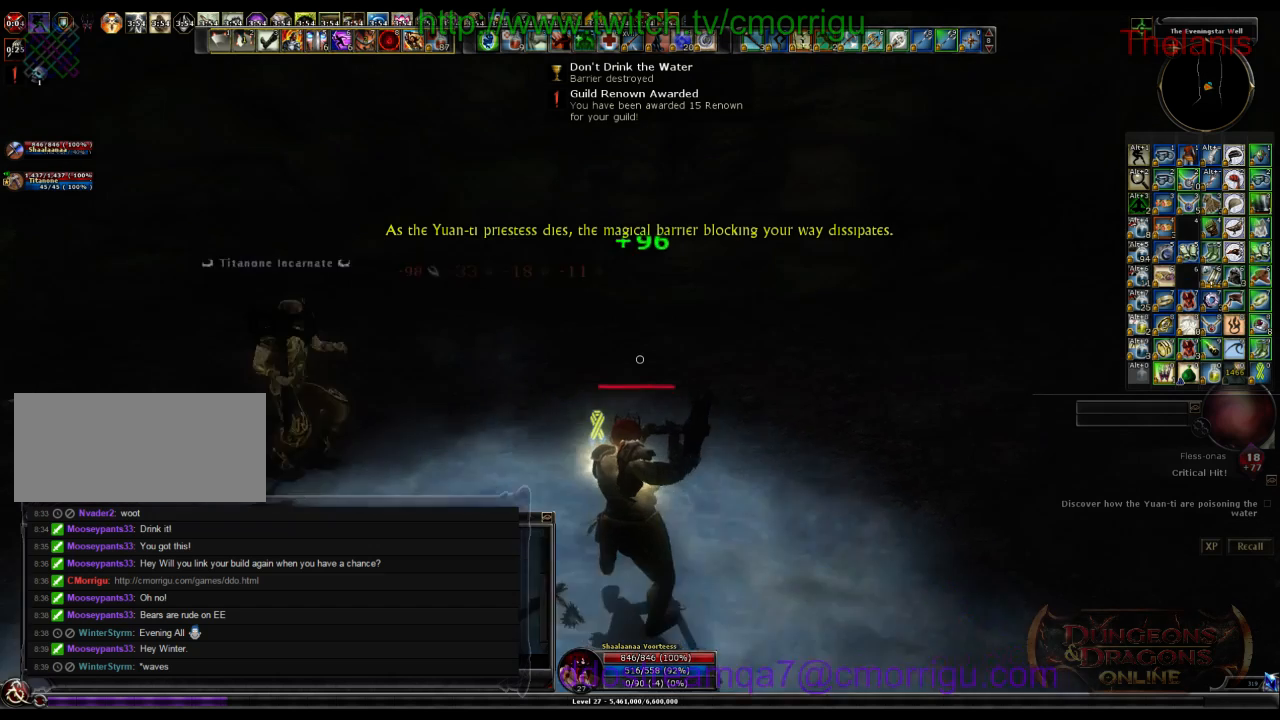
{"keys": ["a"], "events": [[500, "a", "down"]]}
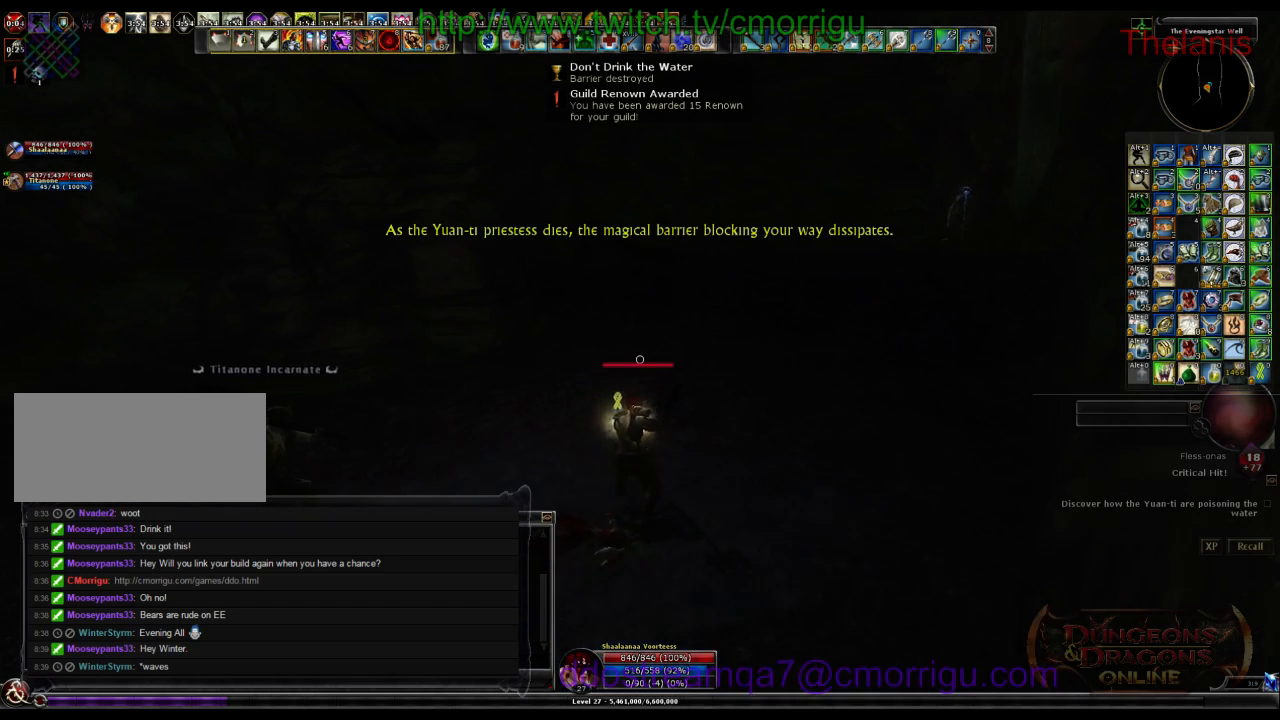
{"keys": [], "events": [[166, "w", "down"], [333, "a", "up"], [400, "w", "up"]]}
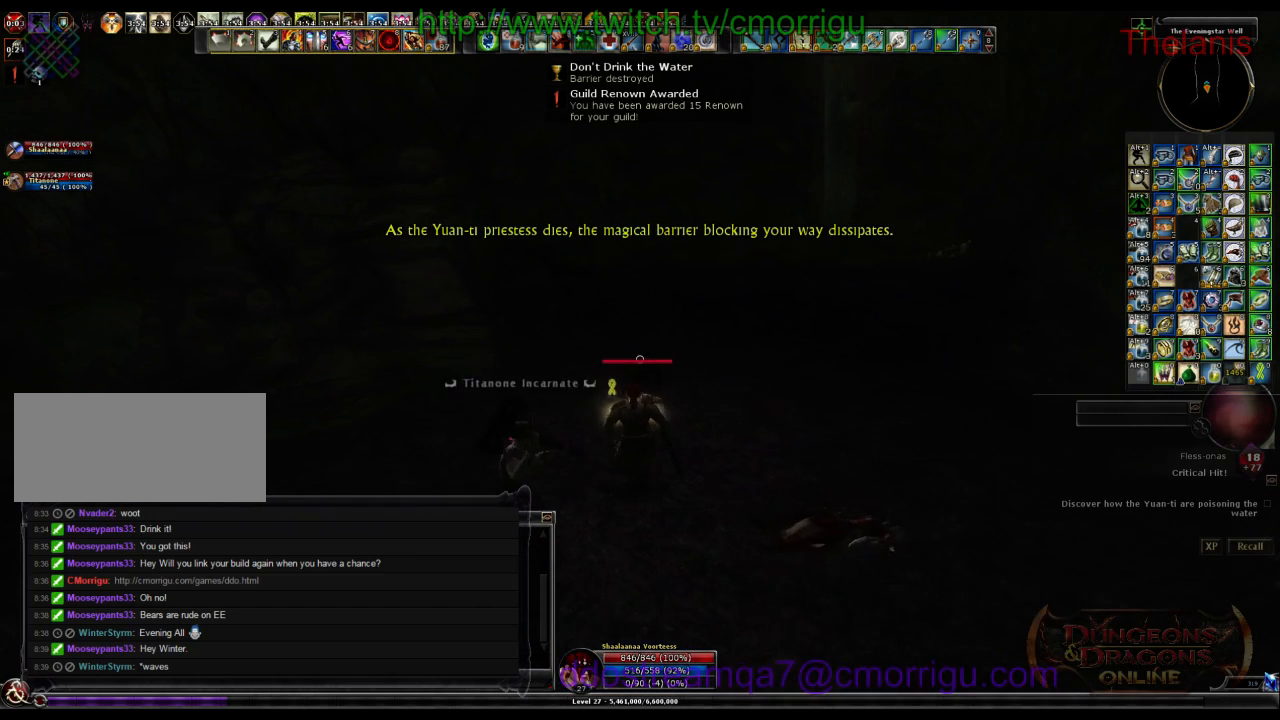
{"keys": ["d", "w"], "events": [[433, "d", "down"], [500, "w", "down"]]}
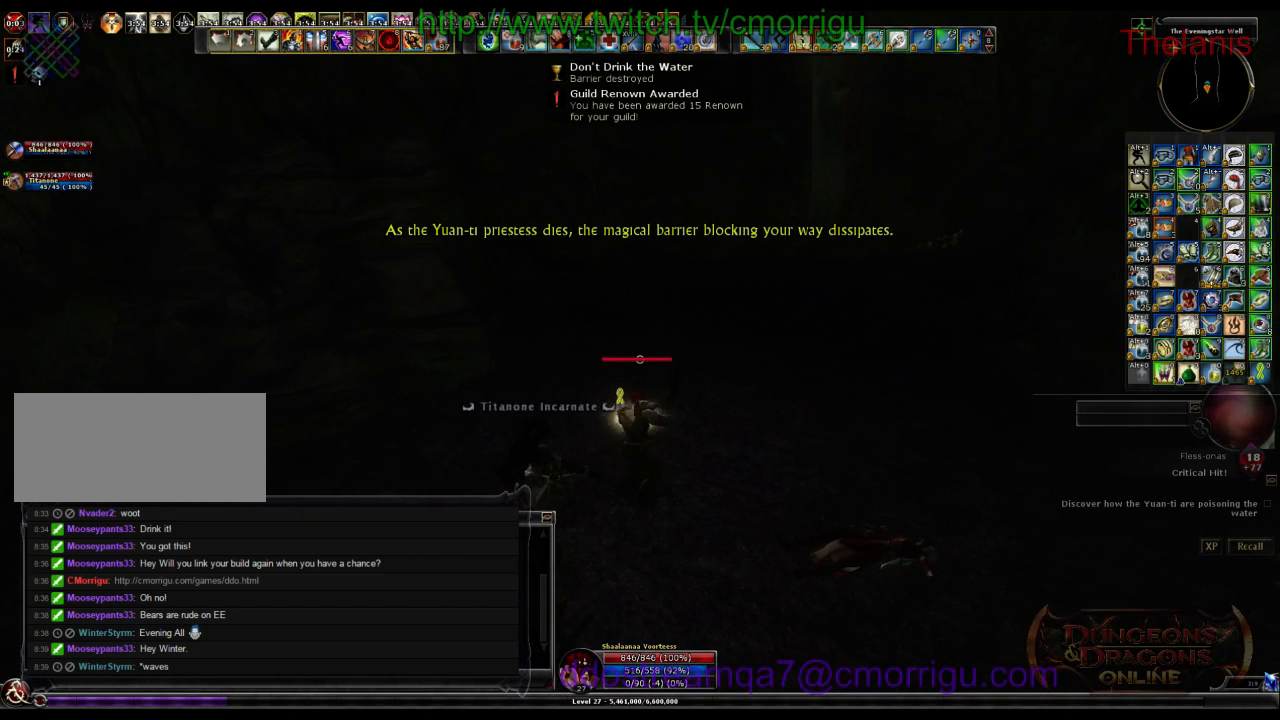
{"keys": [], "events": [[200, "d", "up"], [366, "w", "up"]]}
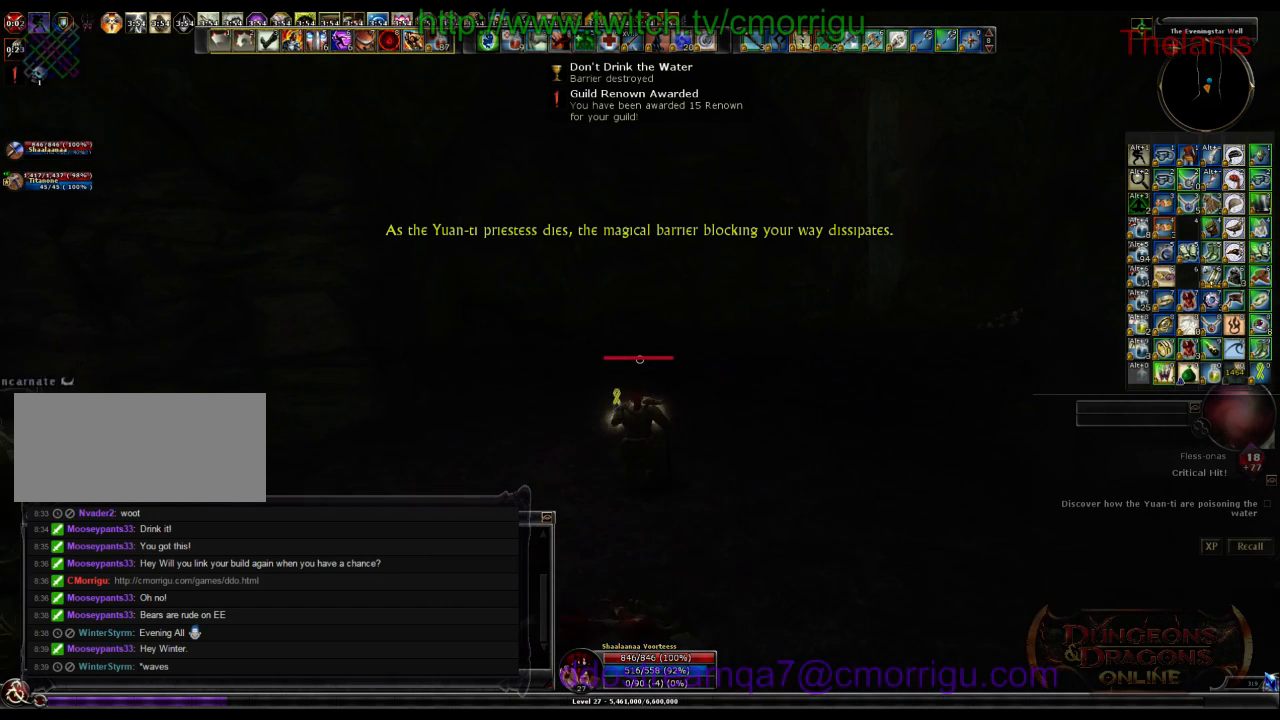
{"keys": [], "events": []}
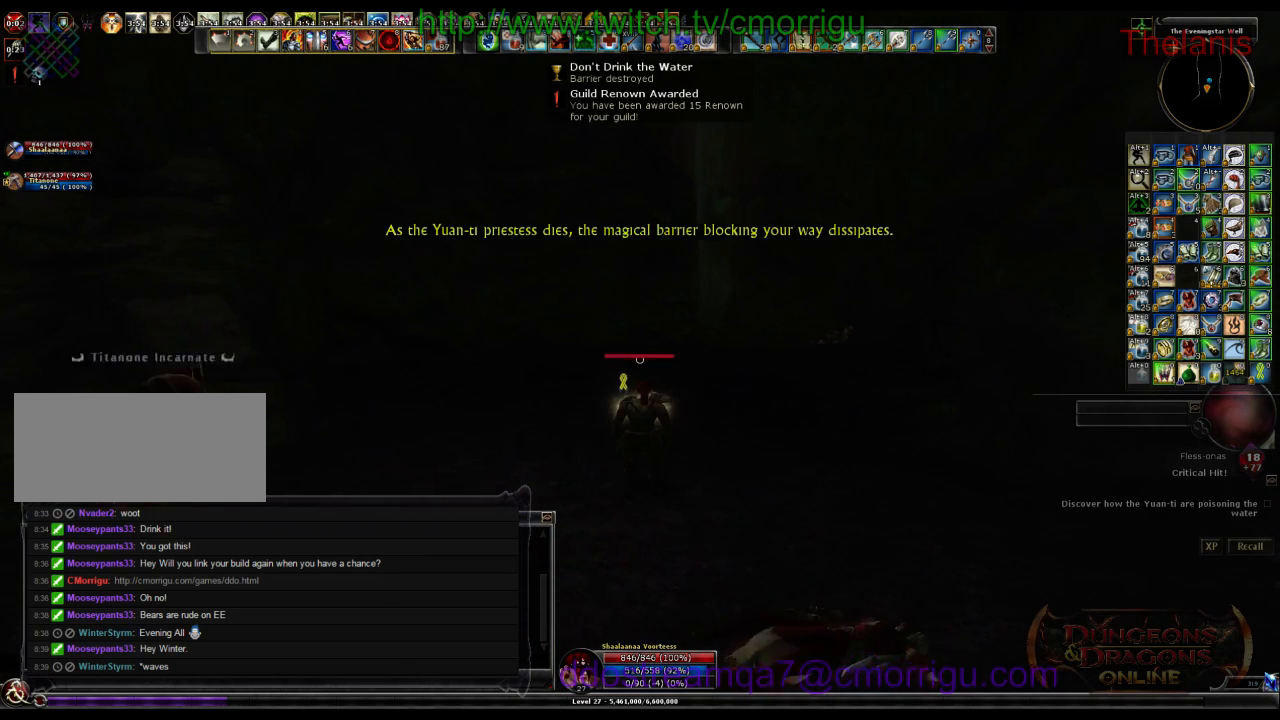
{"keys": [], "events": []}
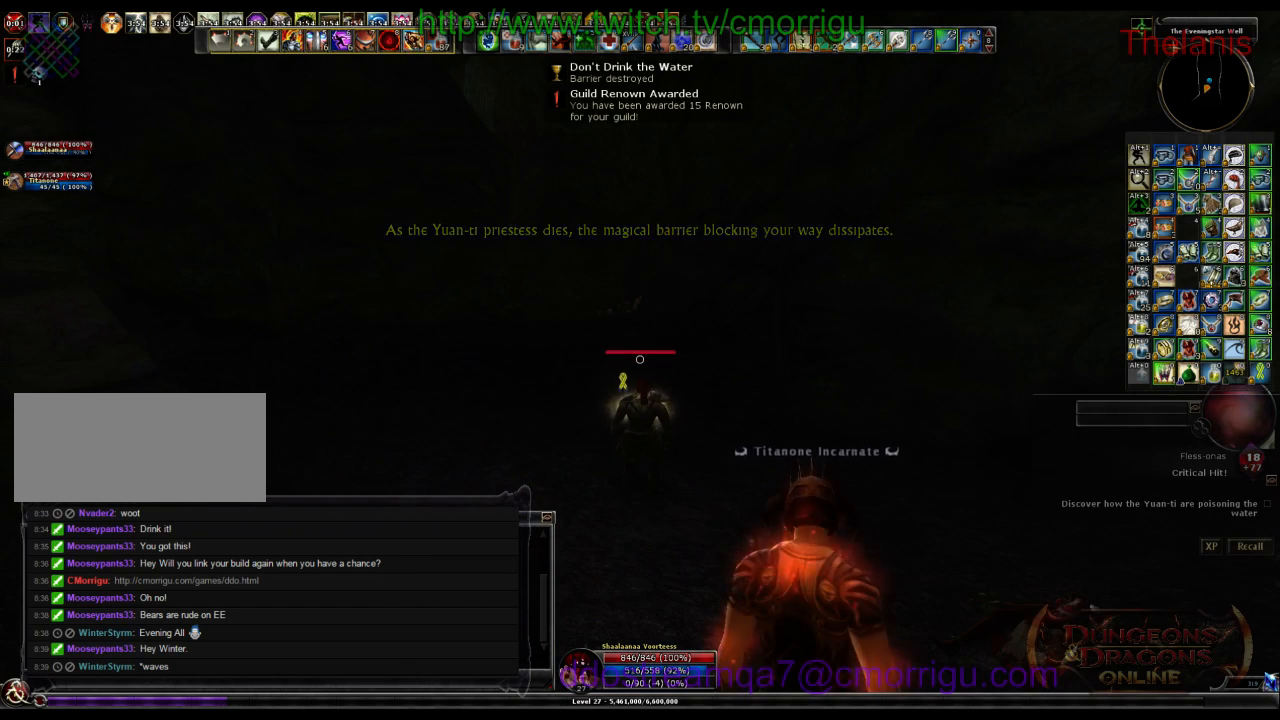
{"keys": [], "events": []}
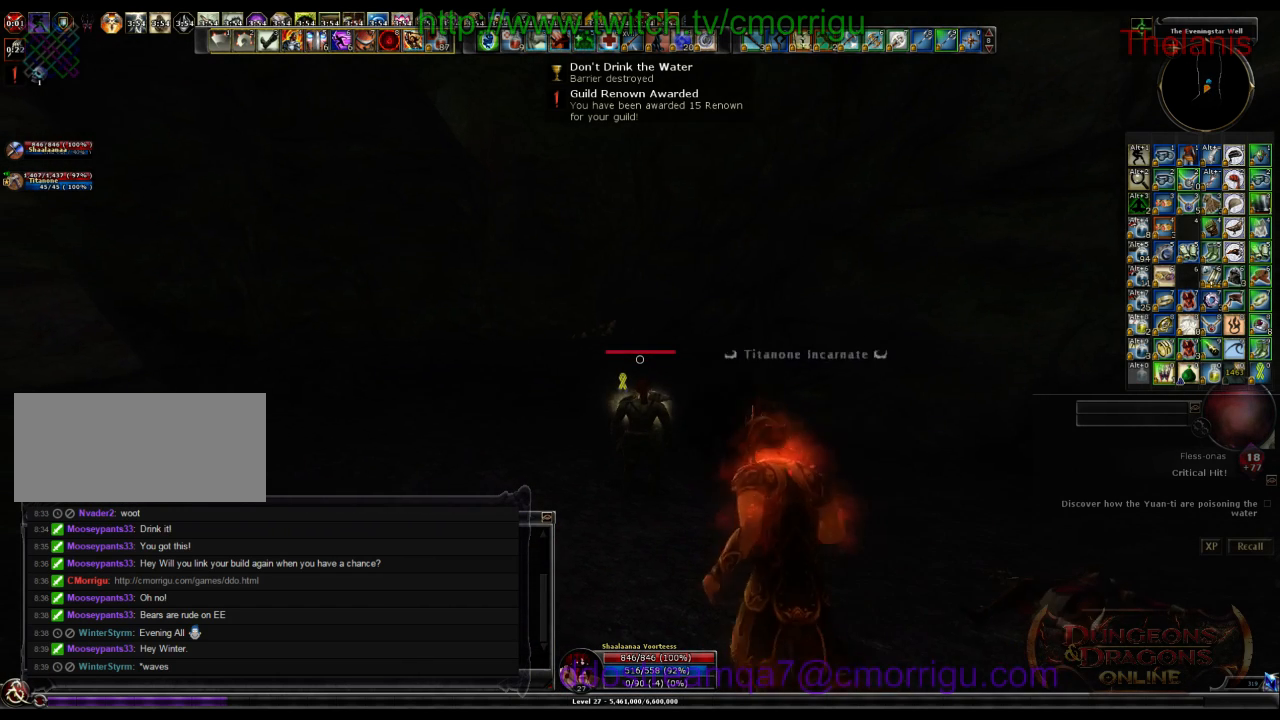
{"keys": ["w"], "events": [[300, "w", "down"]]}
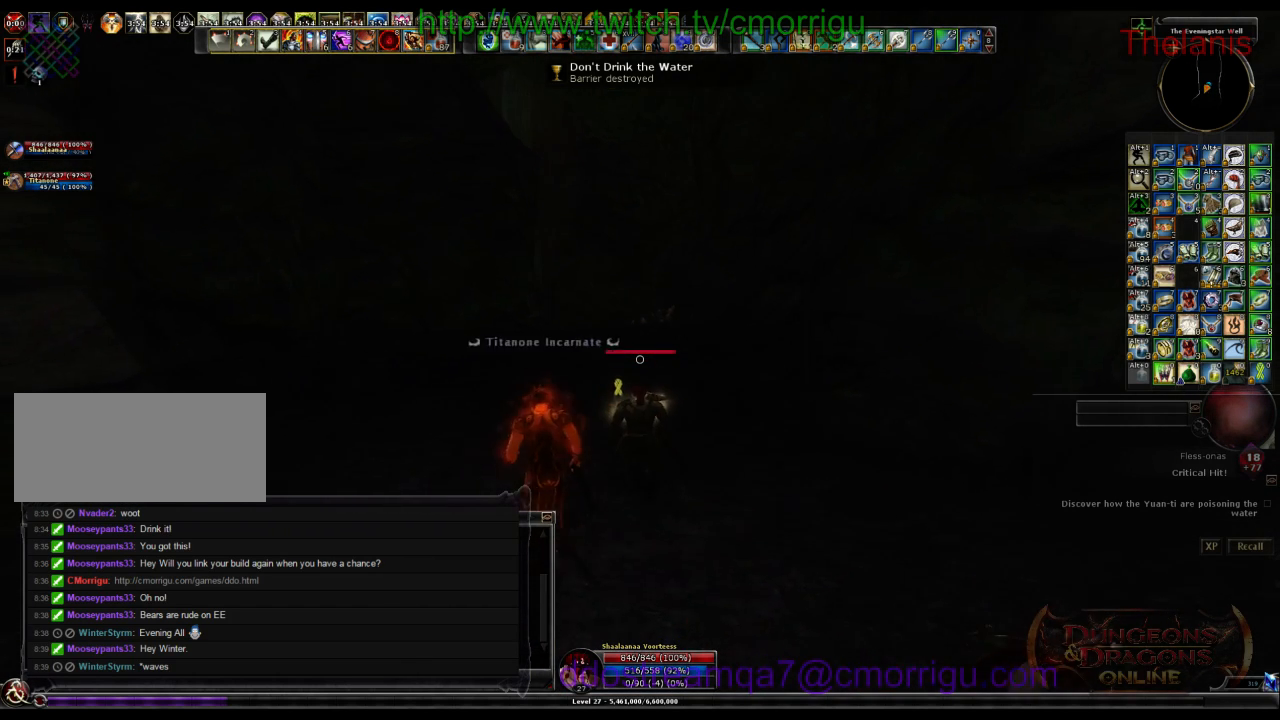
{"keys": [], "events": [[400, "w", "up"]]}
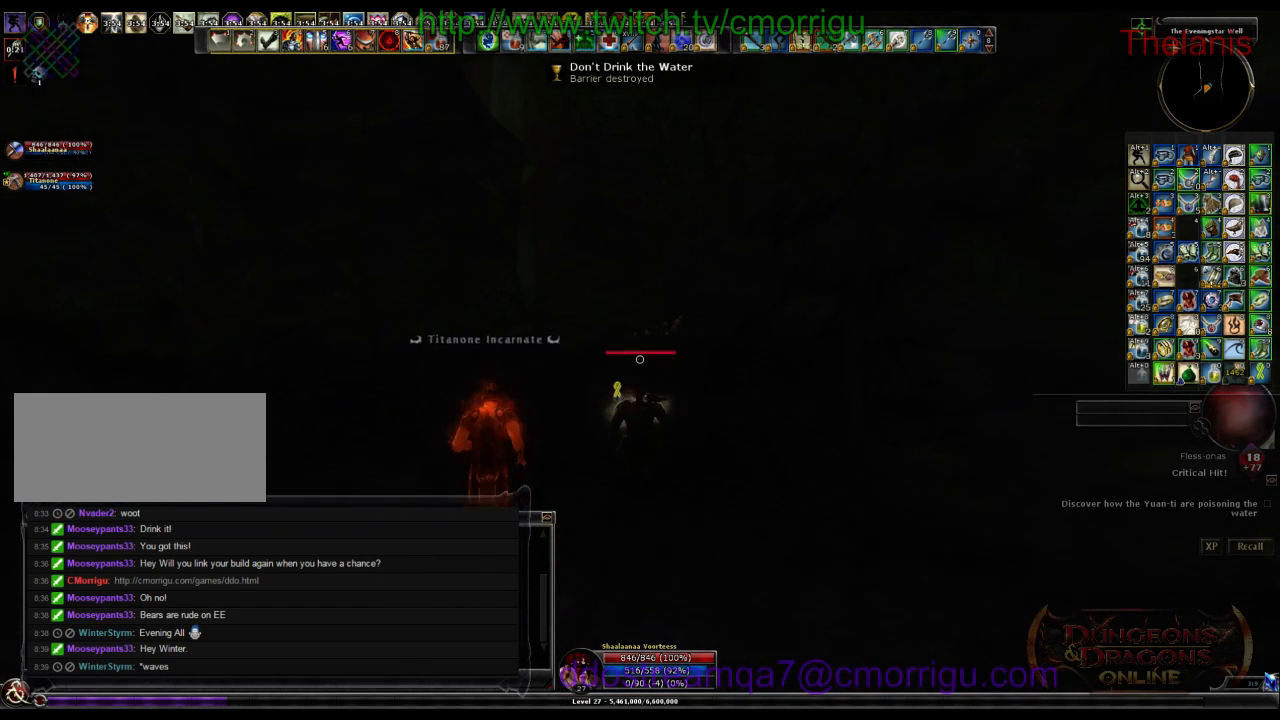
{"keys": ["a", "w"], "events": [[400, "a", "down"], [500, "w", "down"]]}